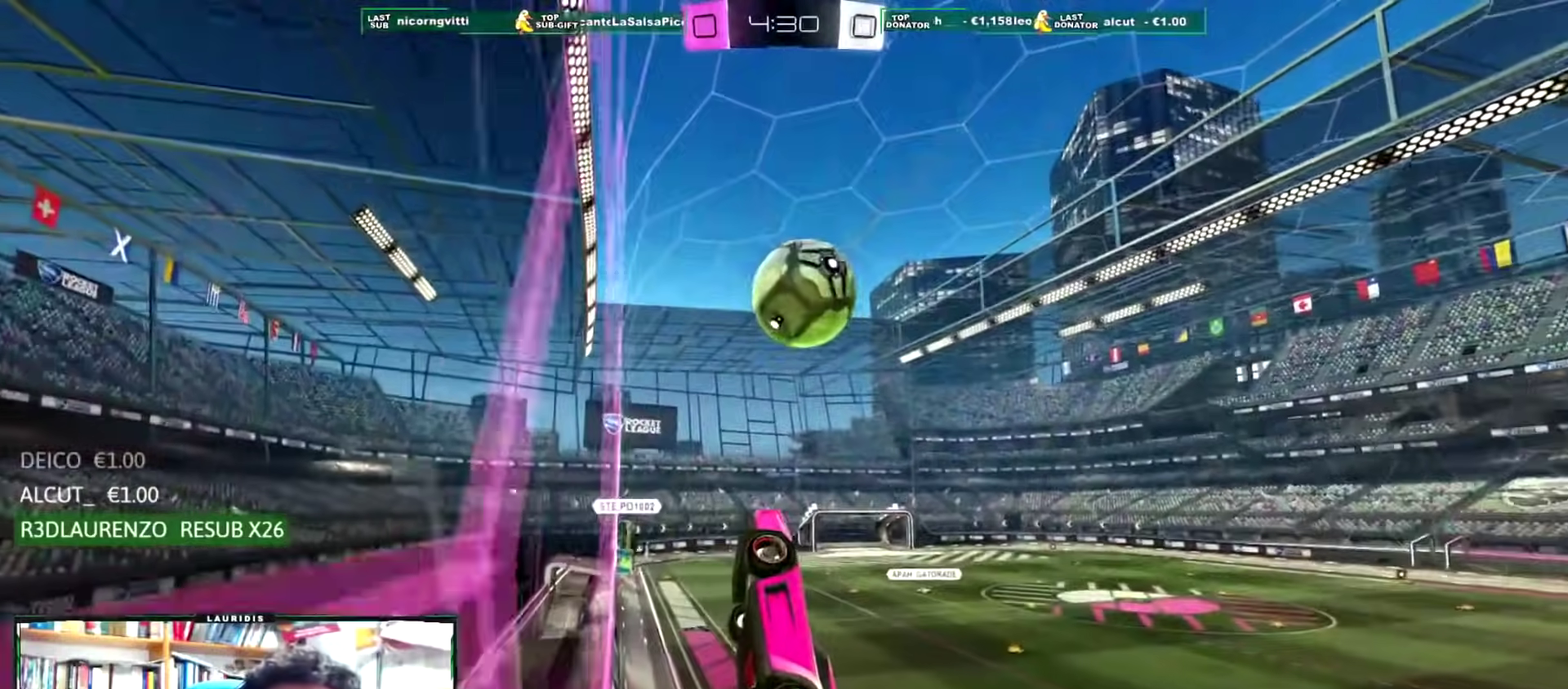
Gameplay with a controller (PlayStation layout); each line is a JSON object with the inputs held at the frame after it. "events" lists button and stick changes between this image and that frame as [ms after this image, input, new state], when the widget could be followed in between.
{"buttons": ["CROSS", "R1", "R2"], "left_stick": "center", "right_stick": "center", "events": [[84, "CROSS", "up"], [84, "left_stick", "up-right"], [184, "CROSS", "down"], [484, "left_stick", "center"]]}
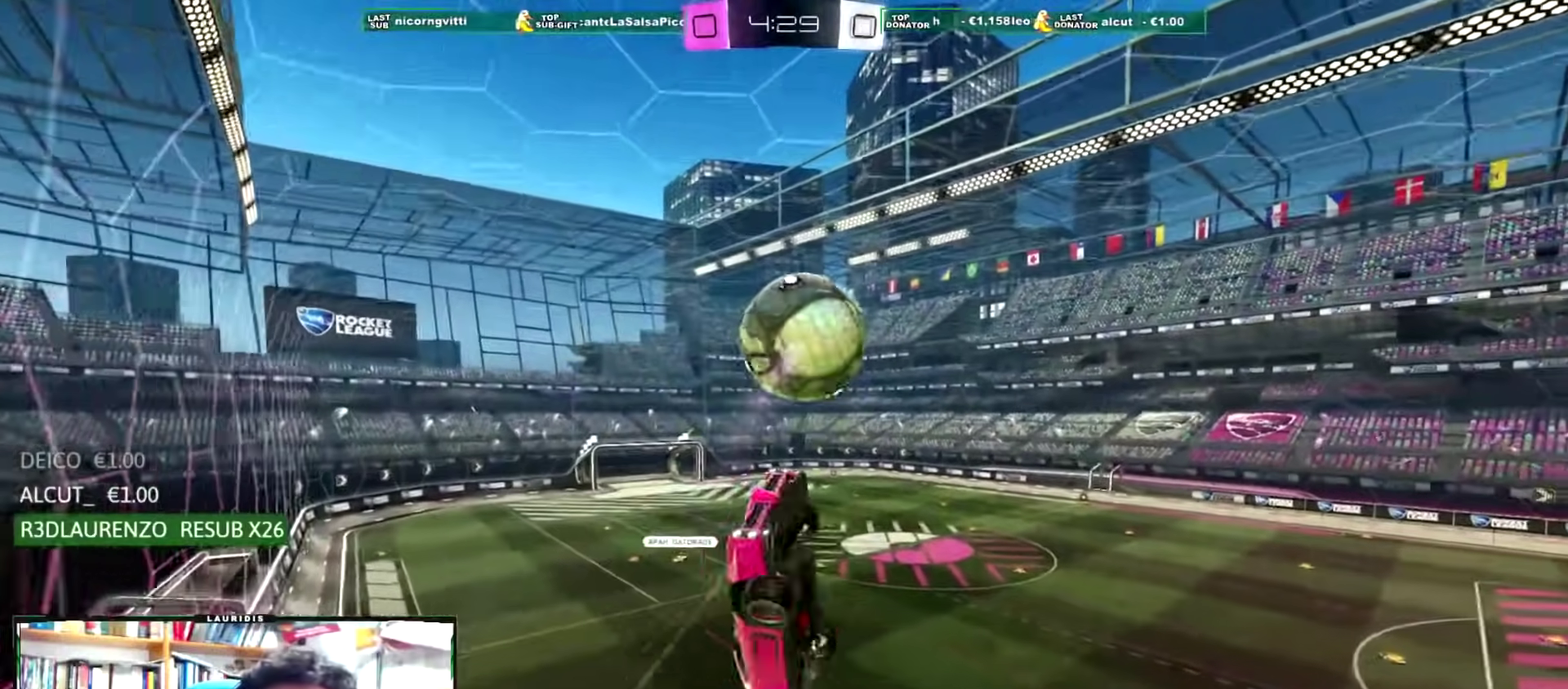
{"buttons": ["CIRCLE"], "left_stick": "left", "right_stick": "center", "events": [[33, "CROSS", "up"], [50, "R1", "up"], [133, "R2", "up"], [250, "left_stick", "left"], [333, "CIRCLE", "down"]]}
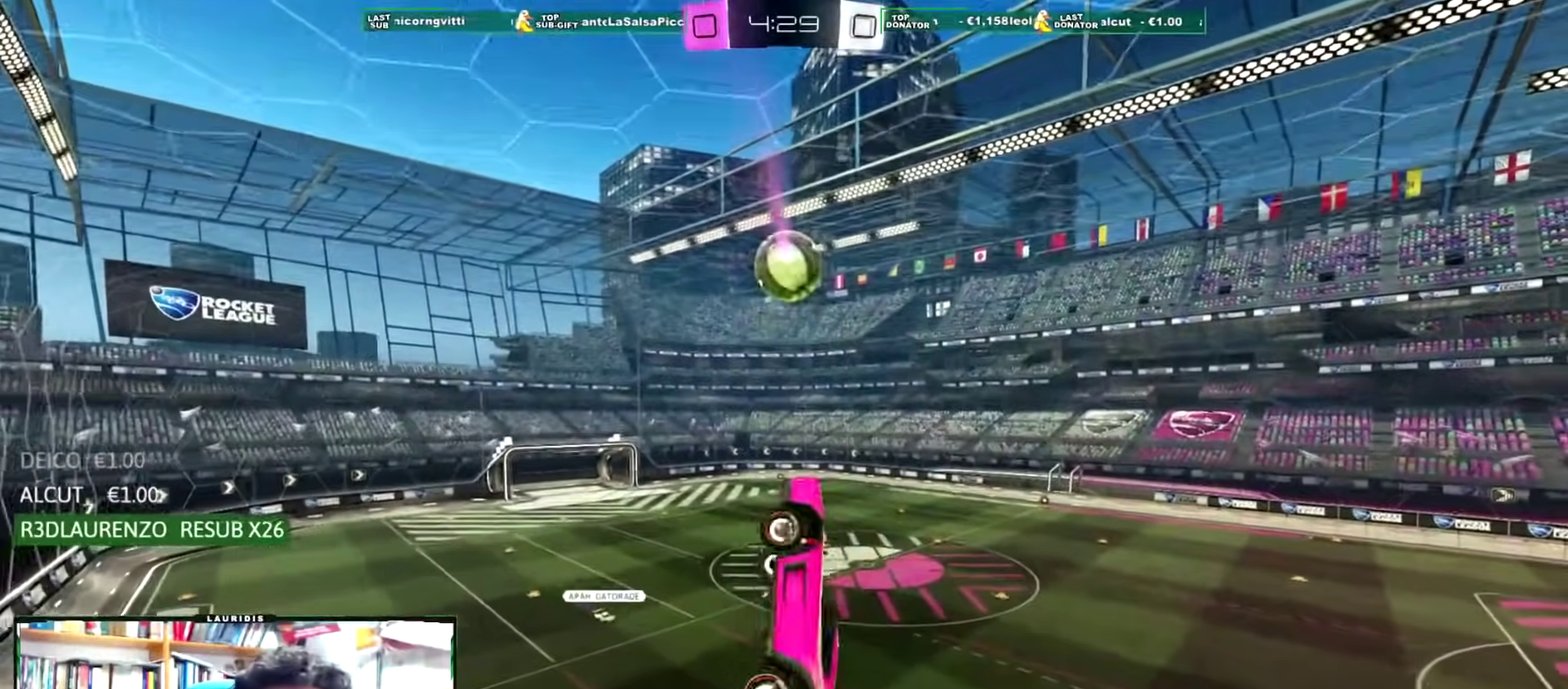
{"buttons": ["L1"], "left_stick": "right", "right_stick": "center", "events": [[301, "left_stick", "down"], [351, "L1", "down"], [417, "CIRCLE", "up"], [434, "left_stick", "right"]]}
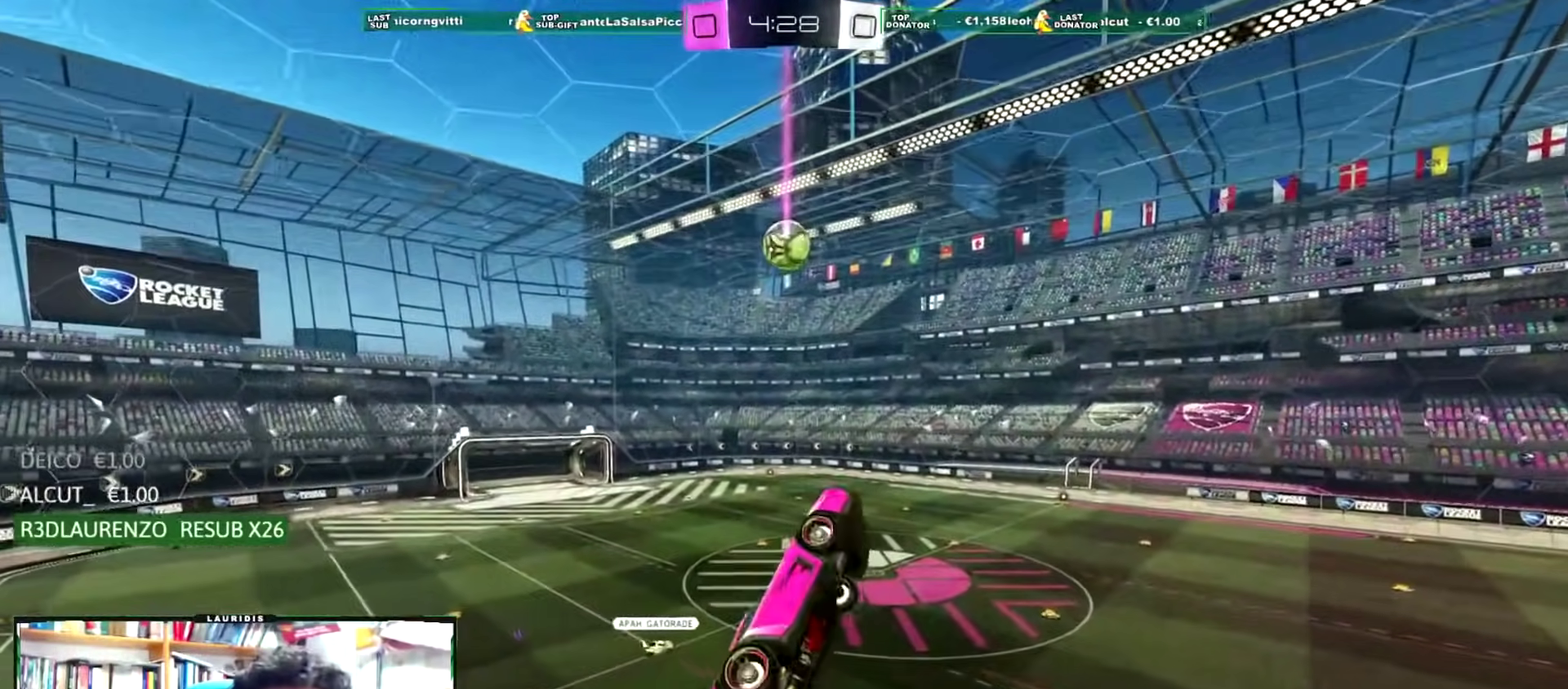
{"buttons": [], "left_stick": "up", "right_stick": "center", "events": [[16, "left_stick", "up-right"], [66, "SQUARE", "down"], [133, "L1", "up"], [133, "SQUARE", "up"], [150, "left_stick", "center"], [417, "left_stick", "up"]]}
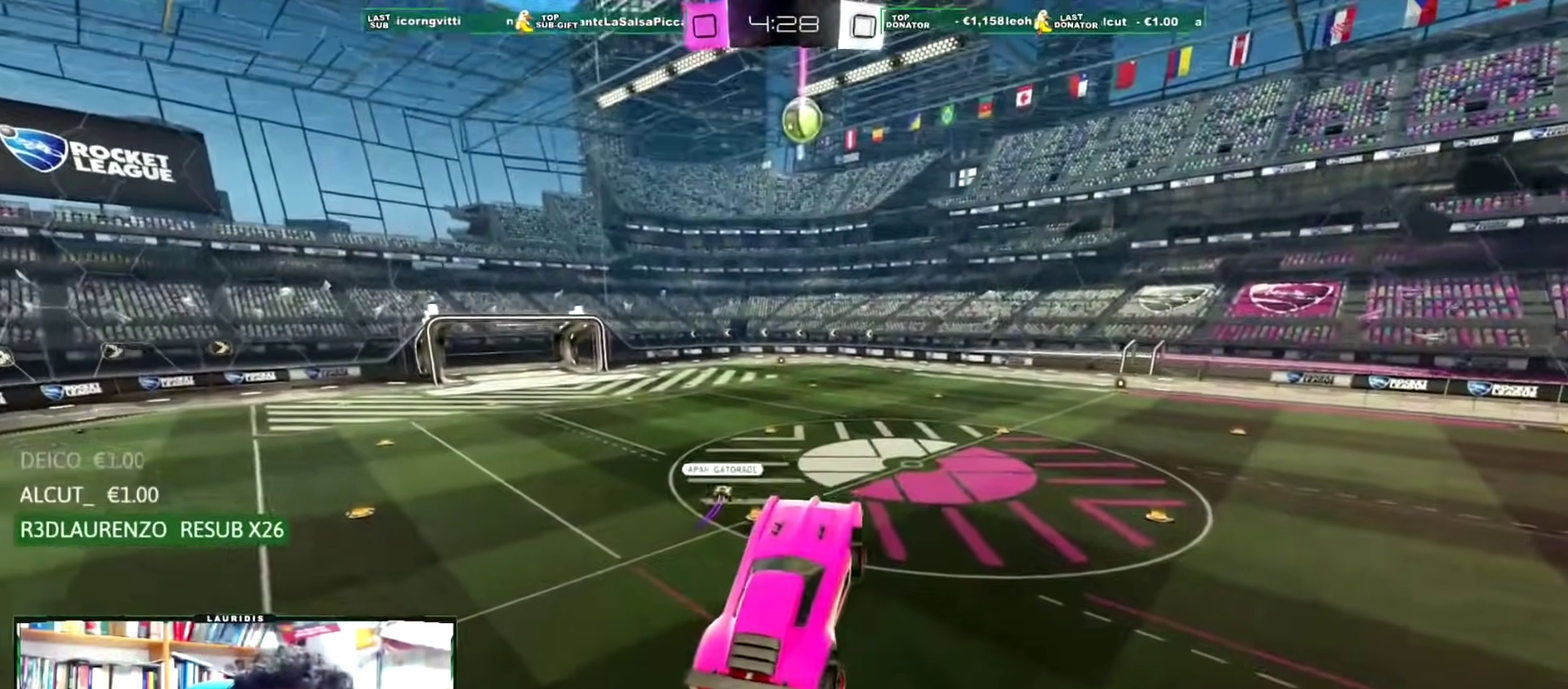
{"buttons": ["R2"], "left_stick": "right", "right_stick": "center", "events": [[50, "left_stick", "center"], [267, "left_stick", "right"], [334, "left_stick", "center"], [384, "R2", "down"], [484, "left_stick", "right"]]}
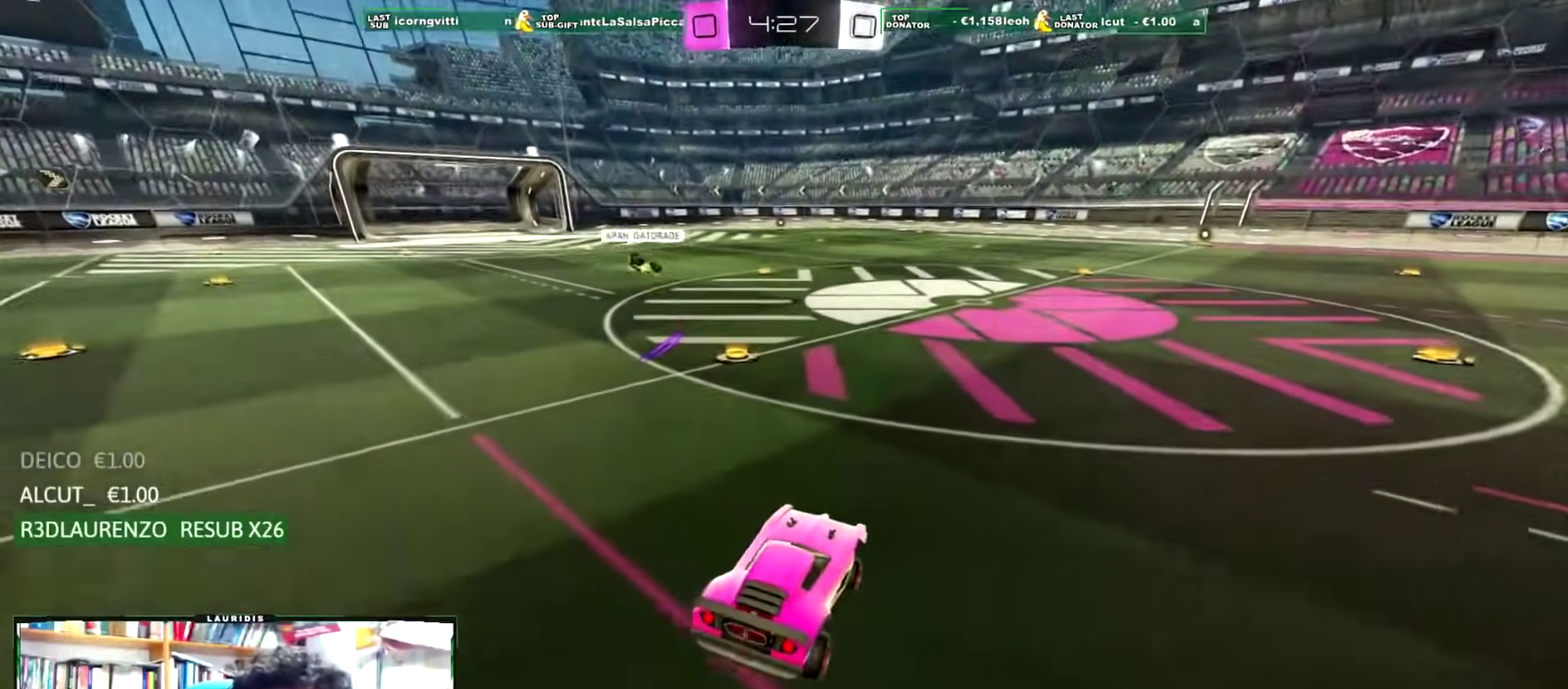
{"buttons": ["CROSS", "SQUARE", "R1", "R2"], "left_stick": "up-left", "right_stick": "center", "events": [[66, "R1", "down"], [200, "left_stick", "up"], [217, "CROSS", "down"], [300, "CROSS", "up"], [350, "CROSS", "down"], [383, "SQUARE", "down"], [400, "left_stick", "up-left"]]}
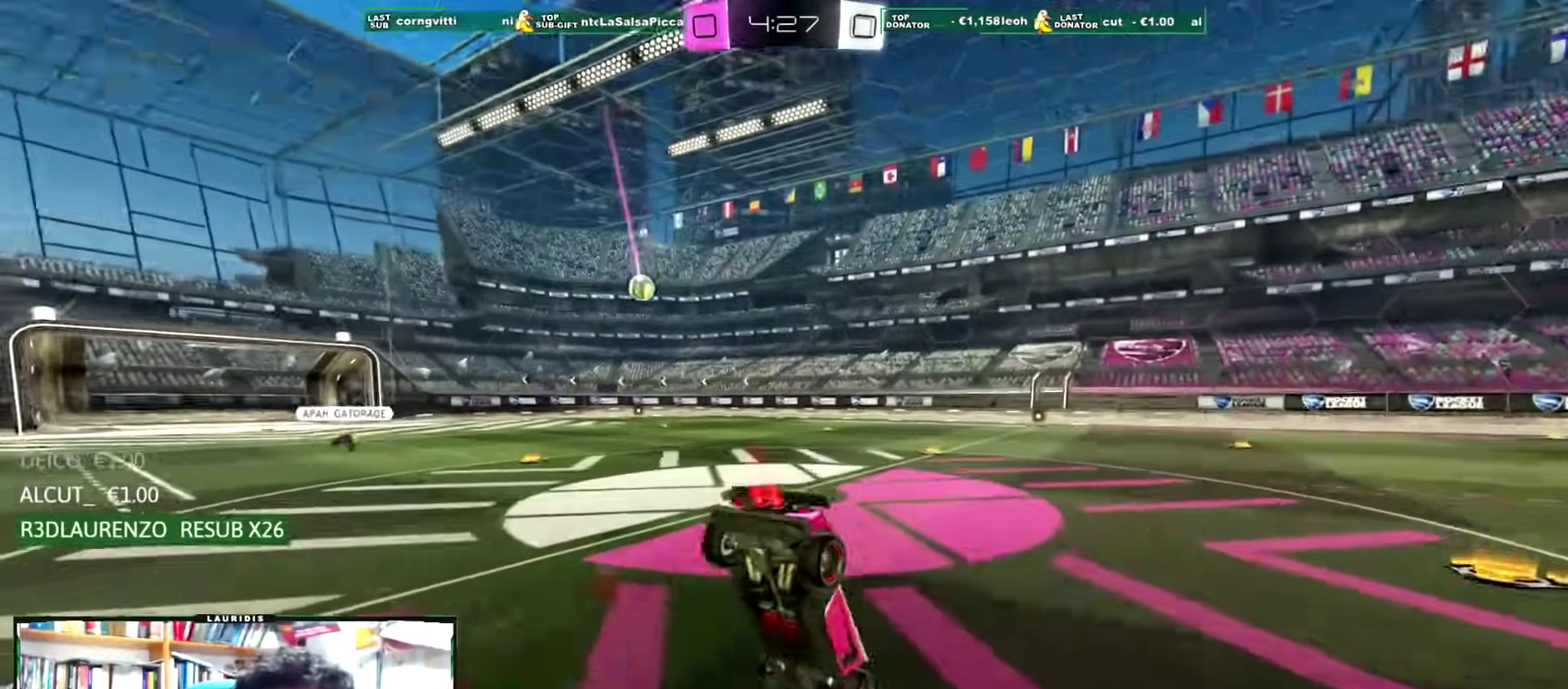
{"buttons": ["SQUARE"], "left_stick": "center", "right_stick": "center", "events": [[34, "CROSS", "up"], [50, "R1", "up"], [50, "SQUARE", "up"], [50, "left_stick", "center"], [167, "R2", "up"], [167, "SQUARE", "down"], [250, "left_stick", "left"], [267, "SQUARE", "up"], [484, "SQUARE", "down"], [484, "left_stick", "center"]]}
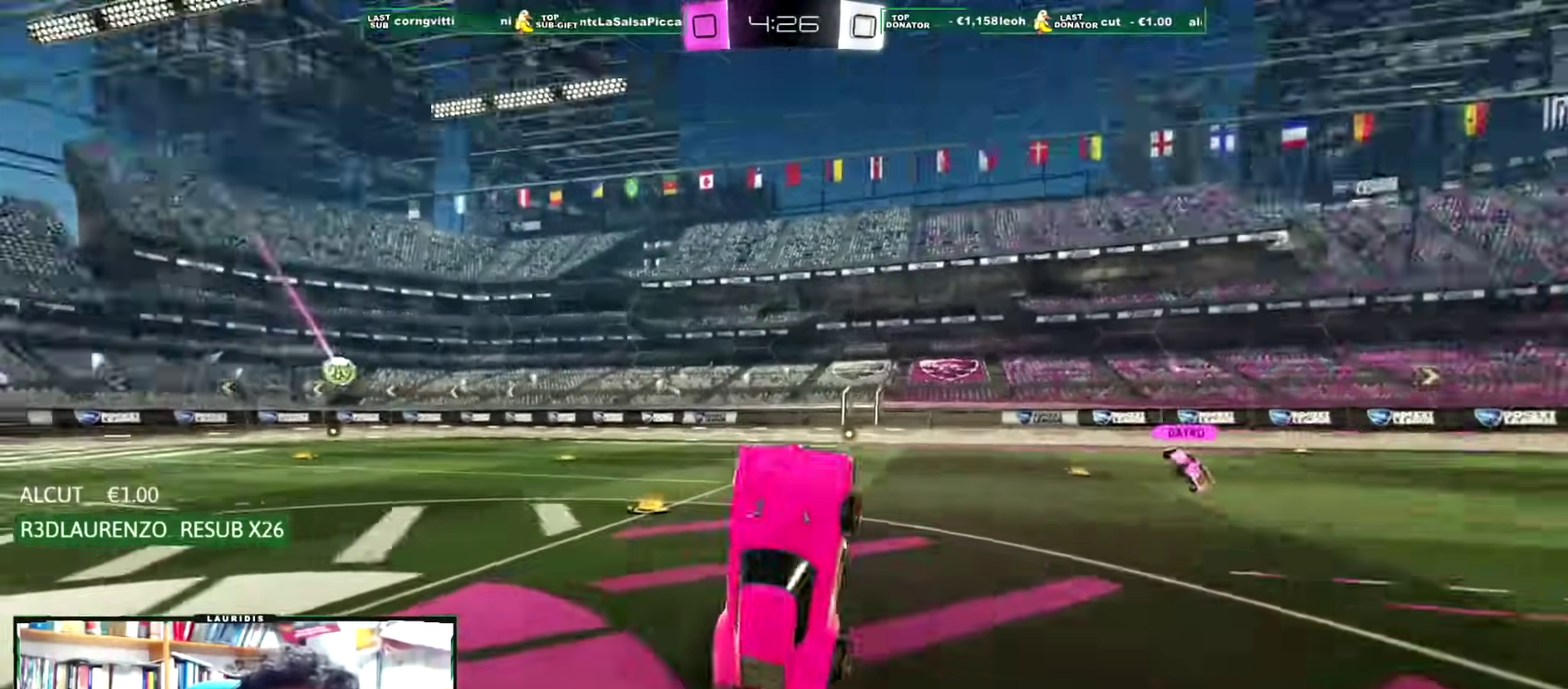
{"buttons": ["R1", "R2"], "left_stick": "left", "right_stick": "center", "events": [[66, "SQUARE", "up"], [267, "R2", "down"], [417, "R1", "down"], [484, "left_stick", "left"]]}
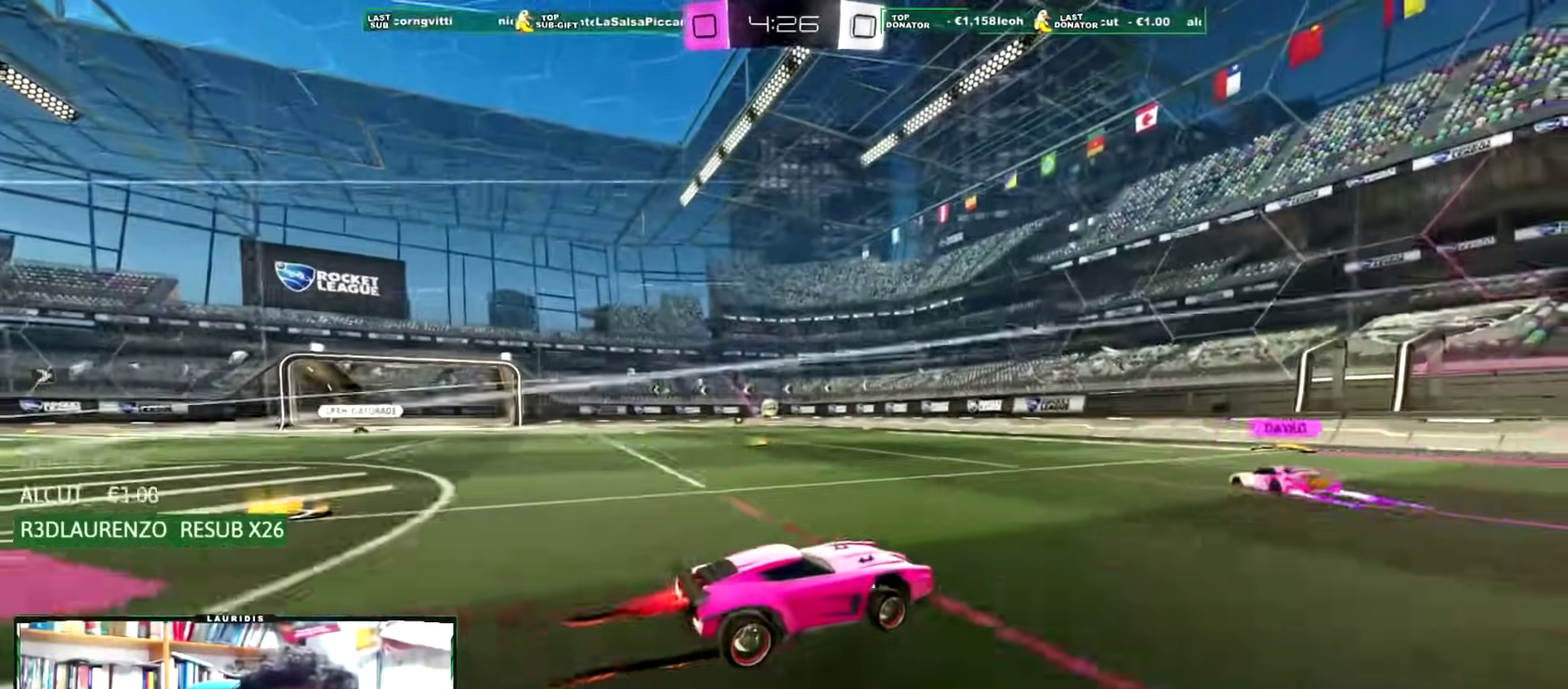
{"buttons": ["R2"], "left_stick": "center", "right_stick": "center", "events": [[117, "left_stick", "center"], [200, "left_stick", "left"], [284, "left_stick", "center"], [334, "R1", "up"]]}
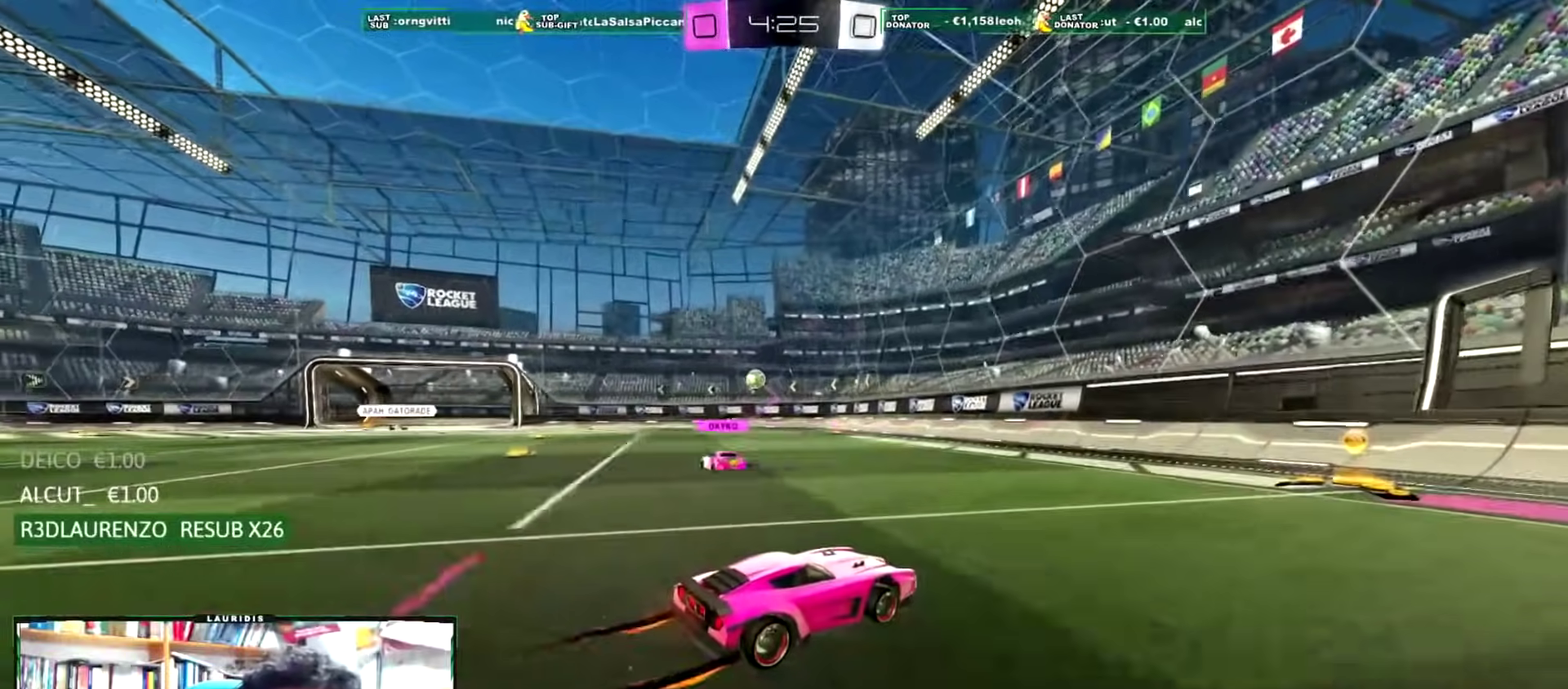
{"buttons": ["R2"], "left_stick": "right", "right_stick": "center", "events": [[183, "left_stick", "right"], [250, "L1", "down"], [267, "R2", "up"], [433, "L1", "up"], [450, "R2", "down"]]}
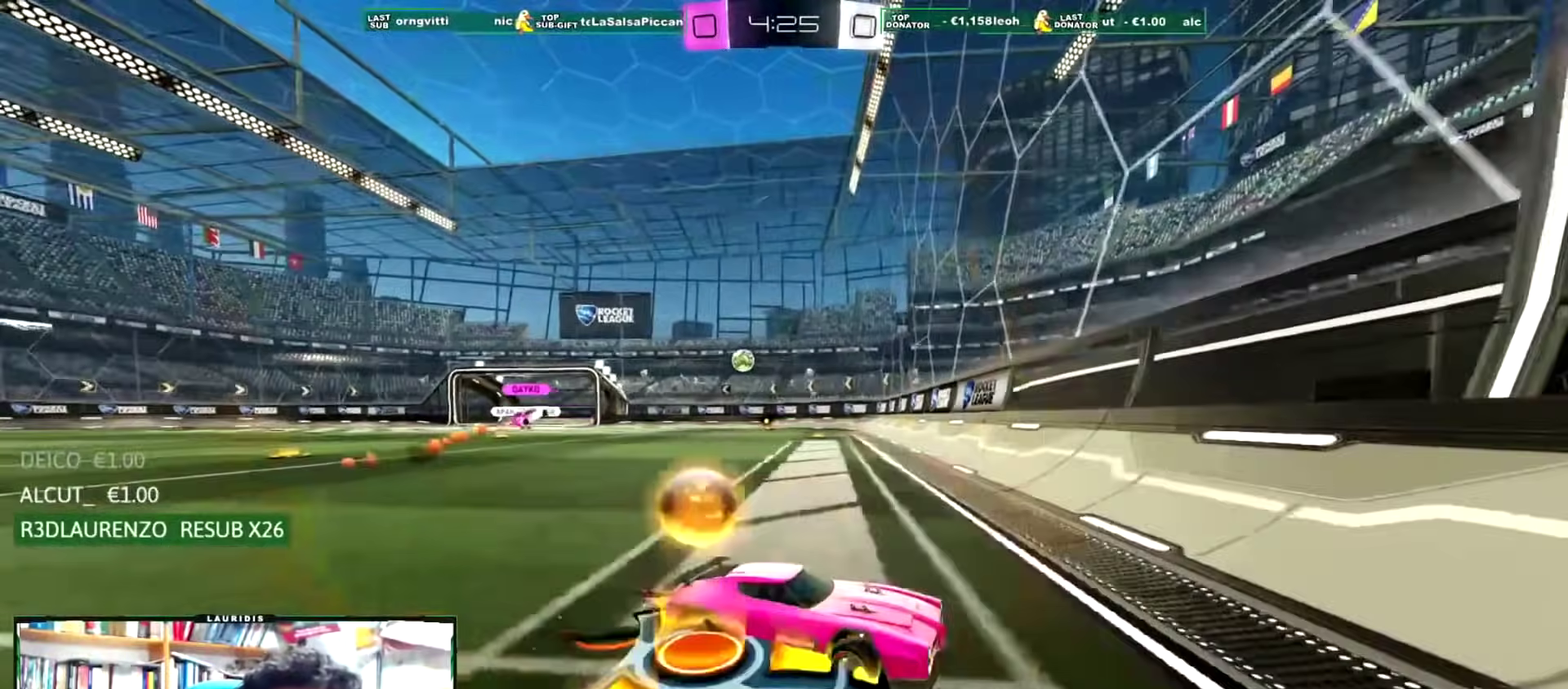
{"buttons": ["R2"], "left_stick": "right", "right_stick": "center", "events": []}
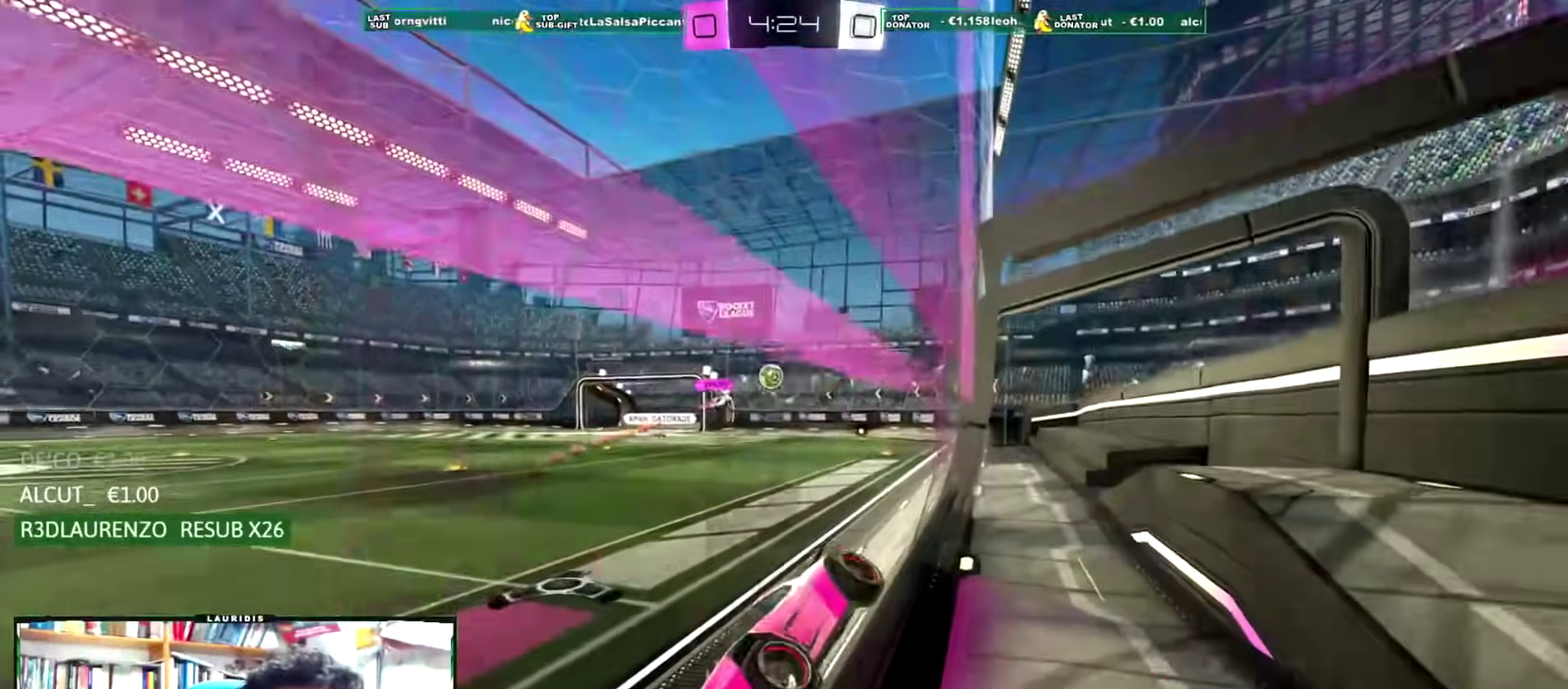
{"buttons": ["R2"], "left_stick": "right", "right_stick": "center", "events": [[333, "left_stick", "up-right"], [383, "left_stick", "right"]]}
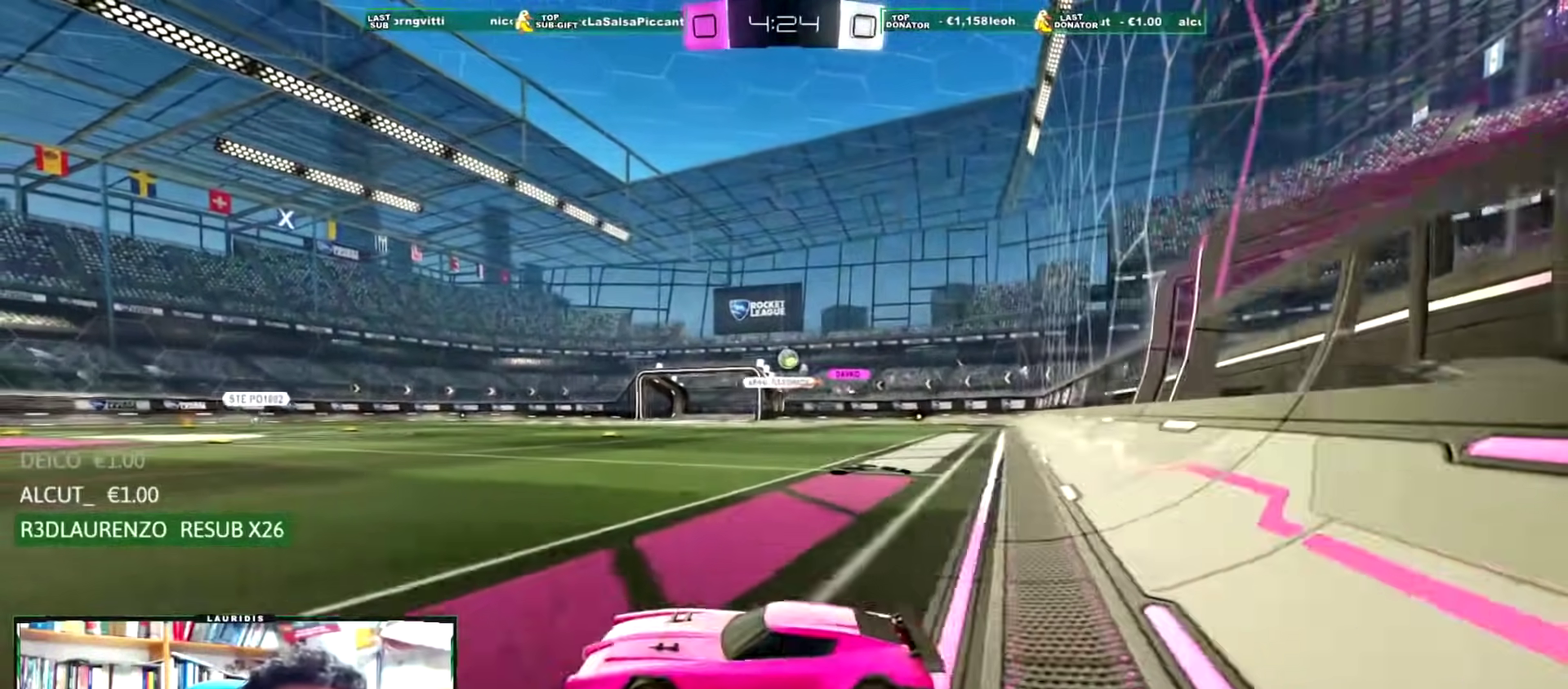
{"buttons": ["R2"], "left_stick": "left", "right_stick": "center", "events": [[250, "left_stick", "center"], [467, "left_stick", "left"]]}
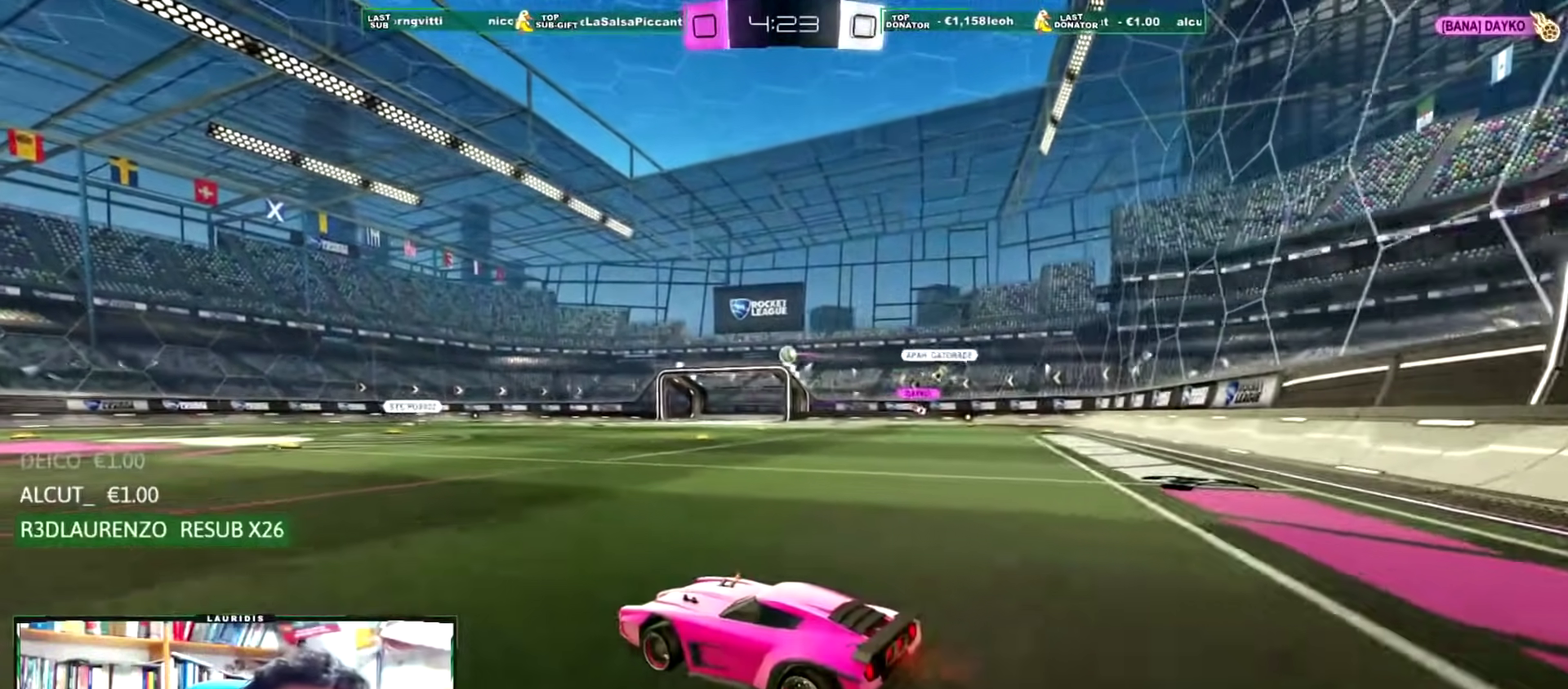
{"buttons": ["R1", "R2"], "left_stick": "center", "right_stick": "center", "events": [[67, "left_stick", "center"], [200, "left_stick", "right"], [350, "left_stick", "center"], [384, "R1", "down"]]}
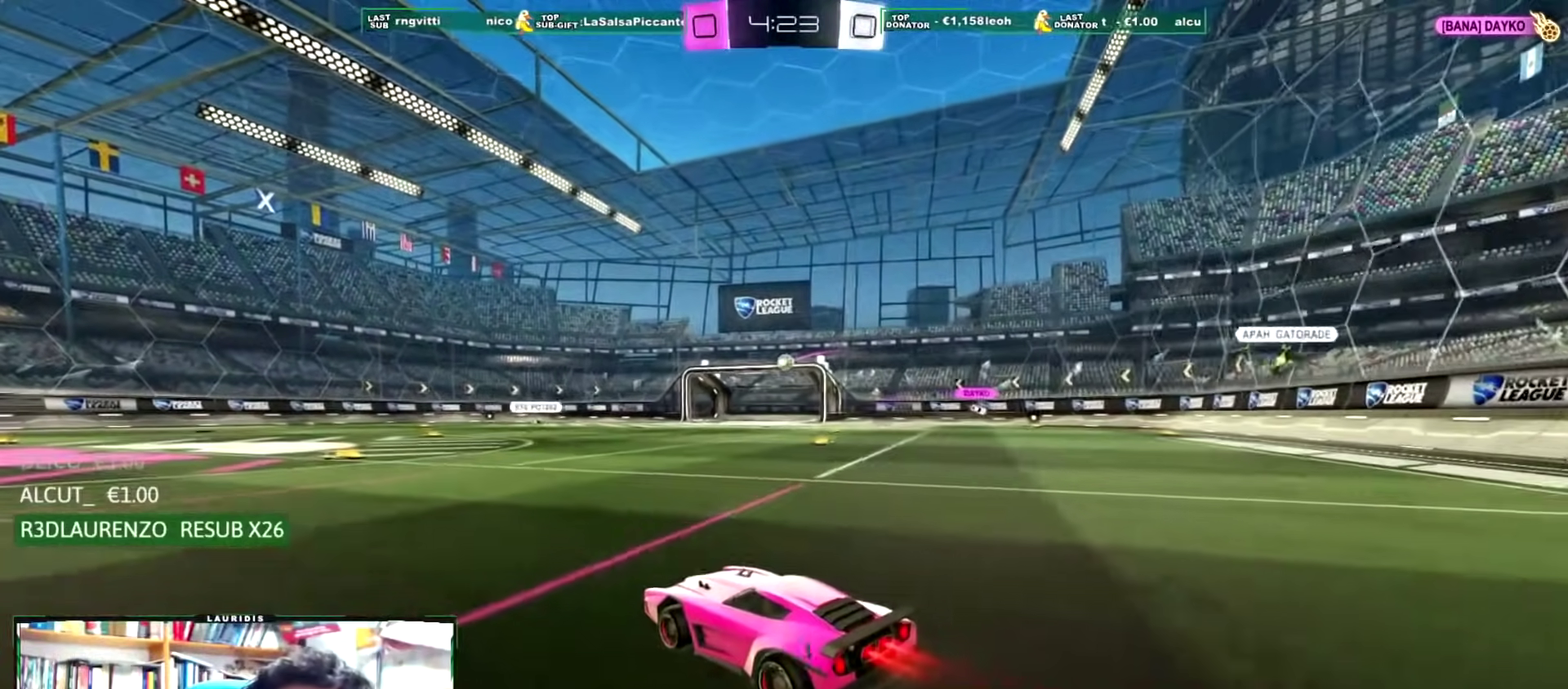
{"buttons": ["R2"], "left_stick": "center", "right_stick": "center", "events": [[250, "R1", "up"]]}
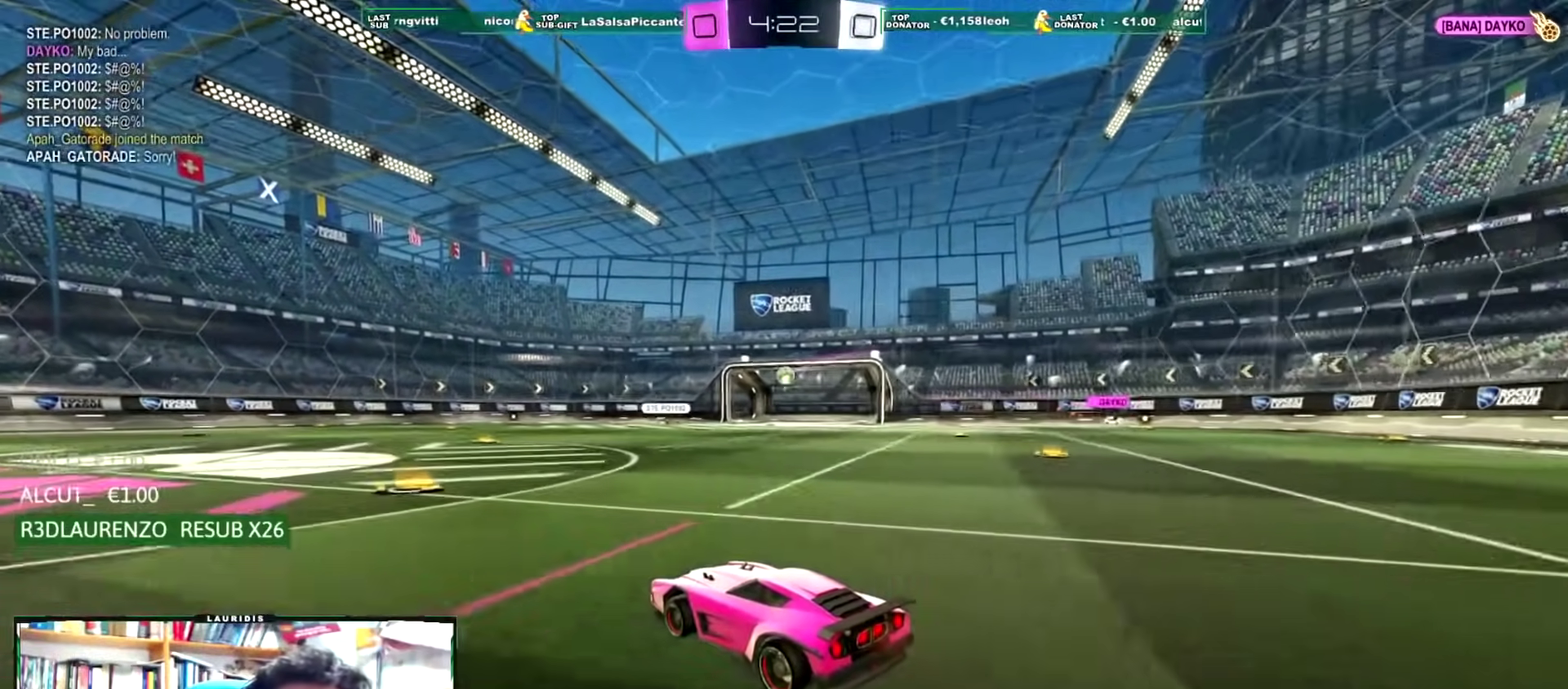
{"buttons": ["R2"], "left_stick": "right", "right_stick": "center", "events": [[100, "left_stick", "right"], [217, "left_stick", "center"], [317, "left_stick", "right"]]}
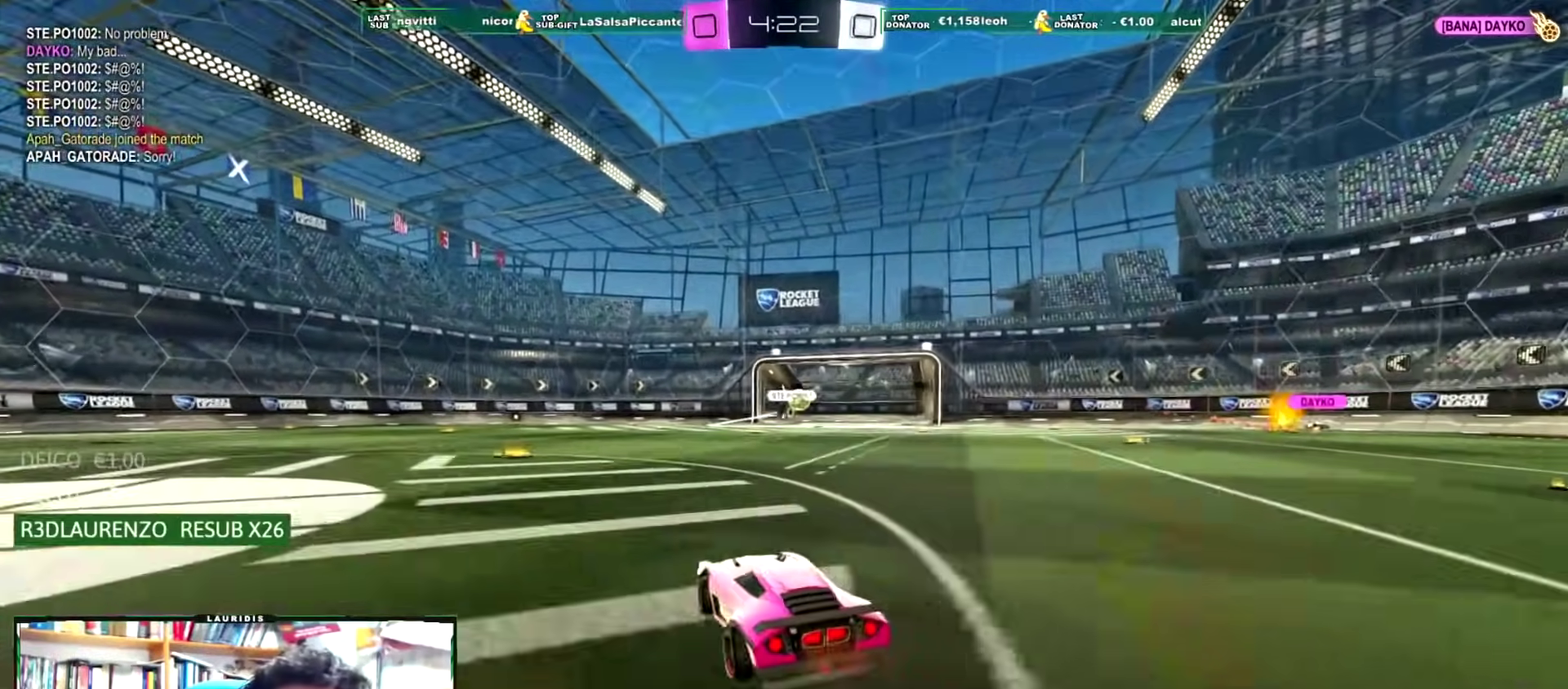
{"buttons": ["R2"], "left_stick": "center", "right_stick": "center", "events": [[183, "L1", "down"], [266, "L1", "up"], [367, "left_stick", "center"]]}
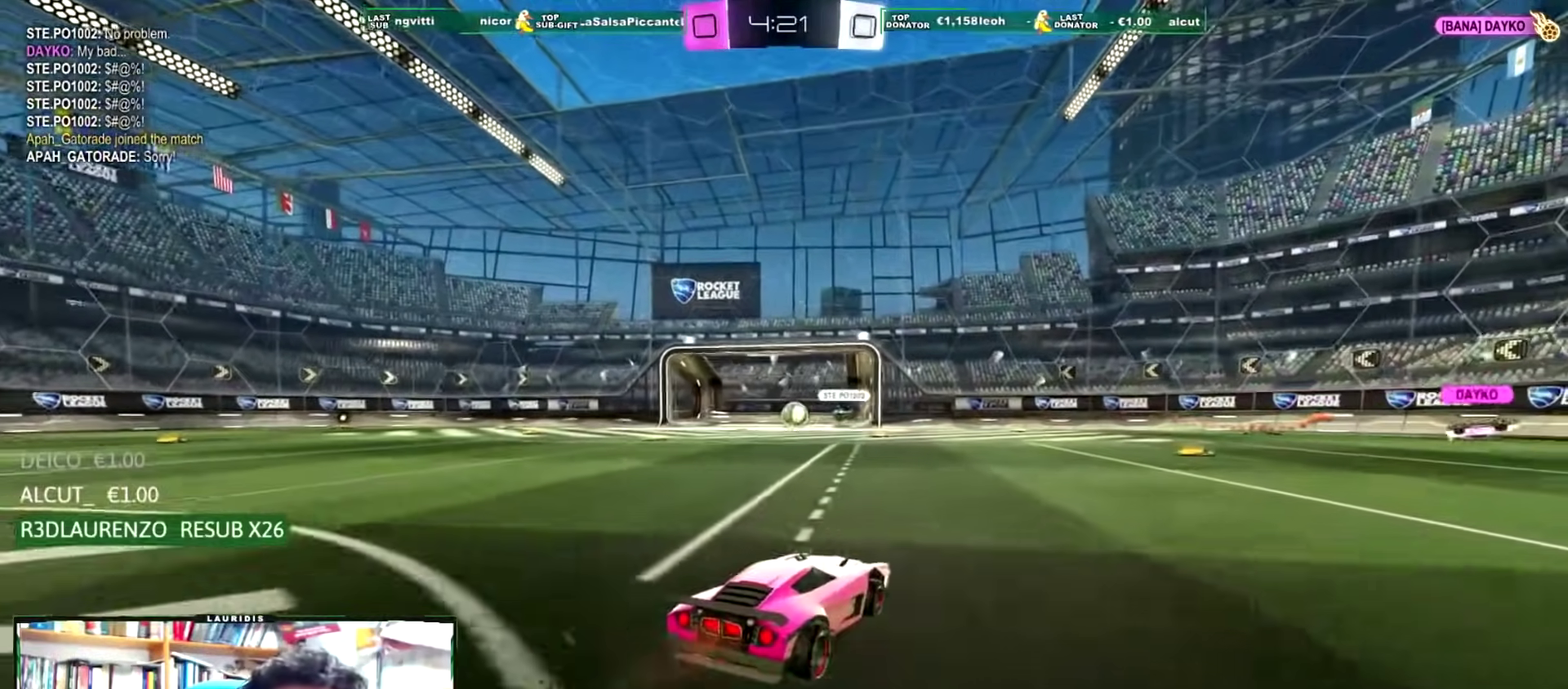
{"buttons": ["R1", "R2"], "left_stick": "center", "right_stick": "center", "events": [[33, "left_stick", "left"], [100, "R1", "down"], [133, "left_stick", "center"], [350, "left_stick", "up-right"], [467, "left_stick", "center"]]}
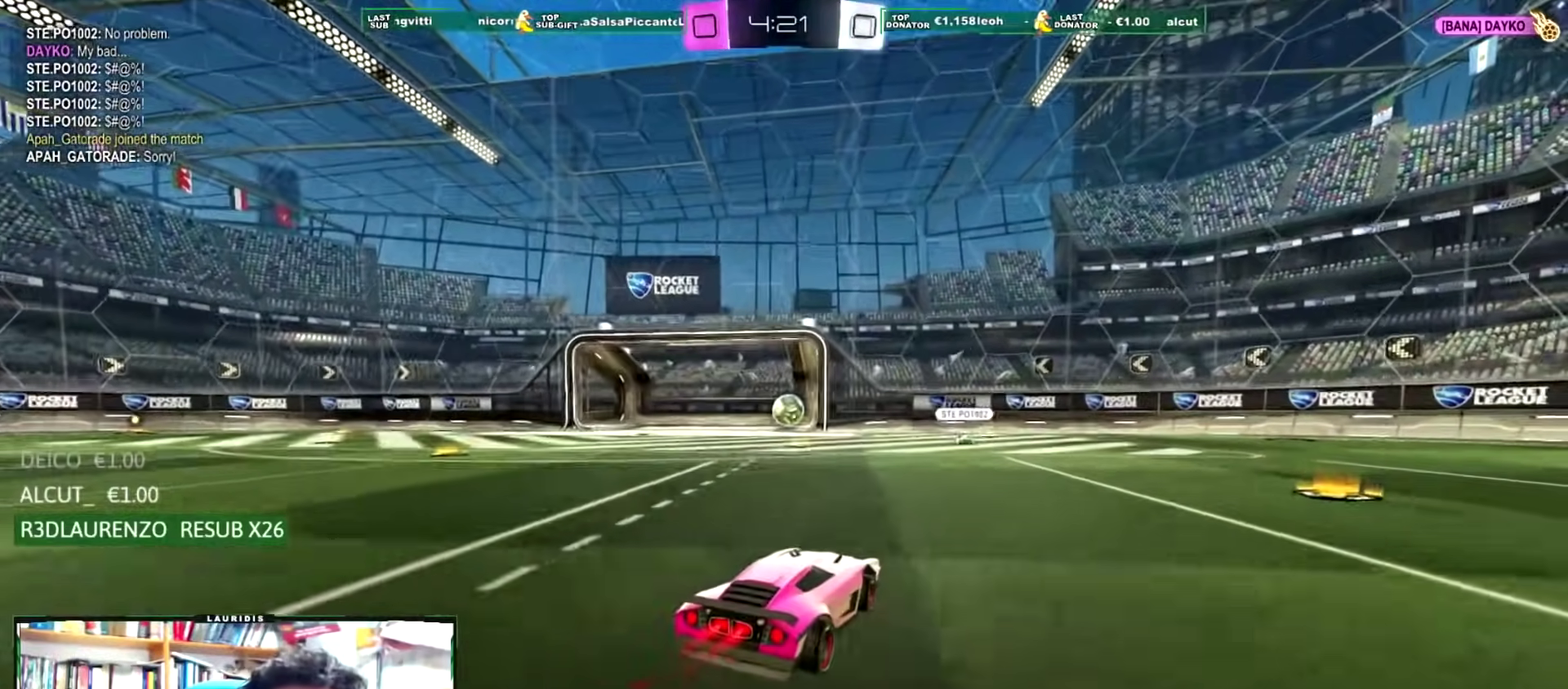
{"buttons": ["R1", "R2"], "left_stick": "left", "right_stick": "center", "events": [[400, "left_stick", "left"]]}
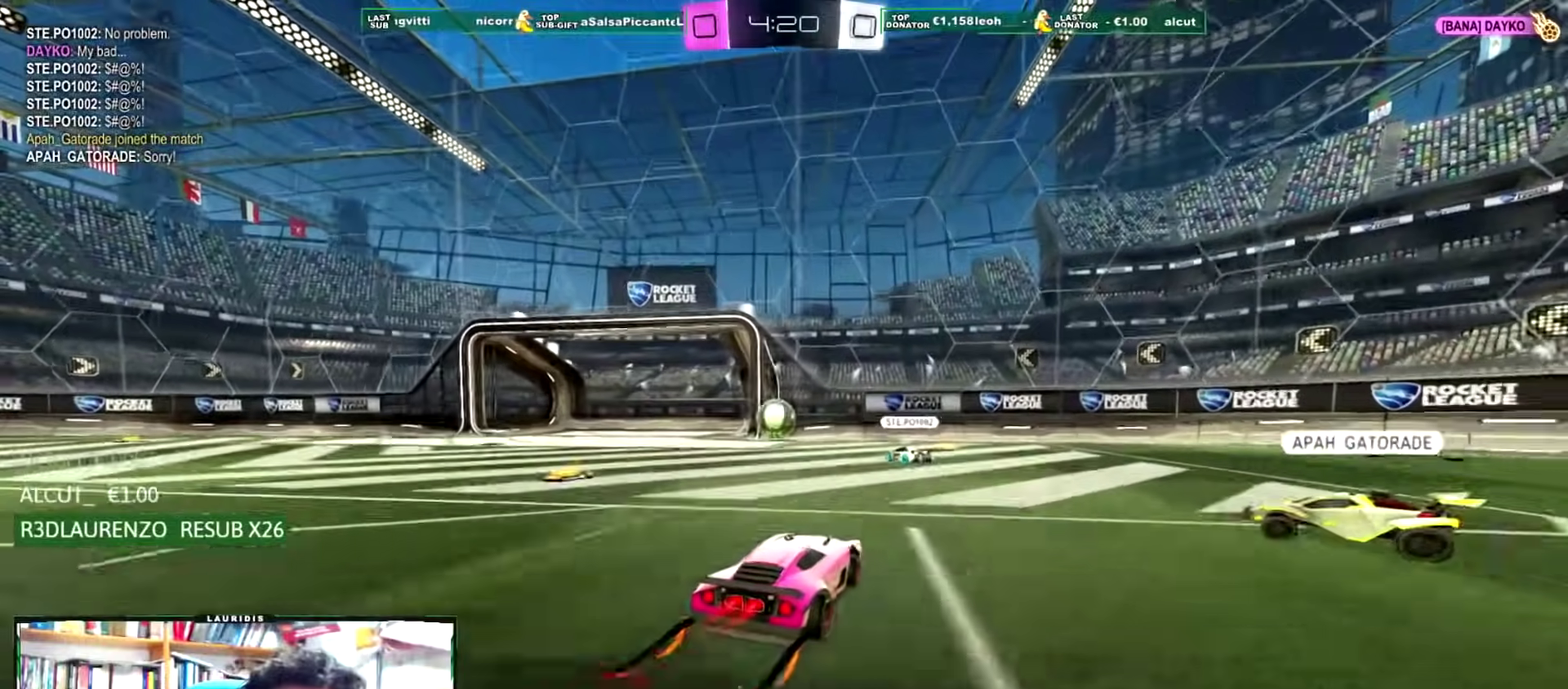
{"buttons": ["R1", "R2"], "left_stick": "up-right", "right_stick": "center", "events": [[83, "left_stick", "center"], [384, "left_stick", "up-right"]]}
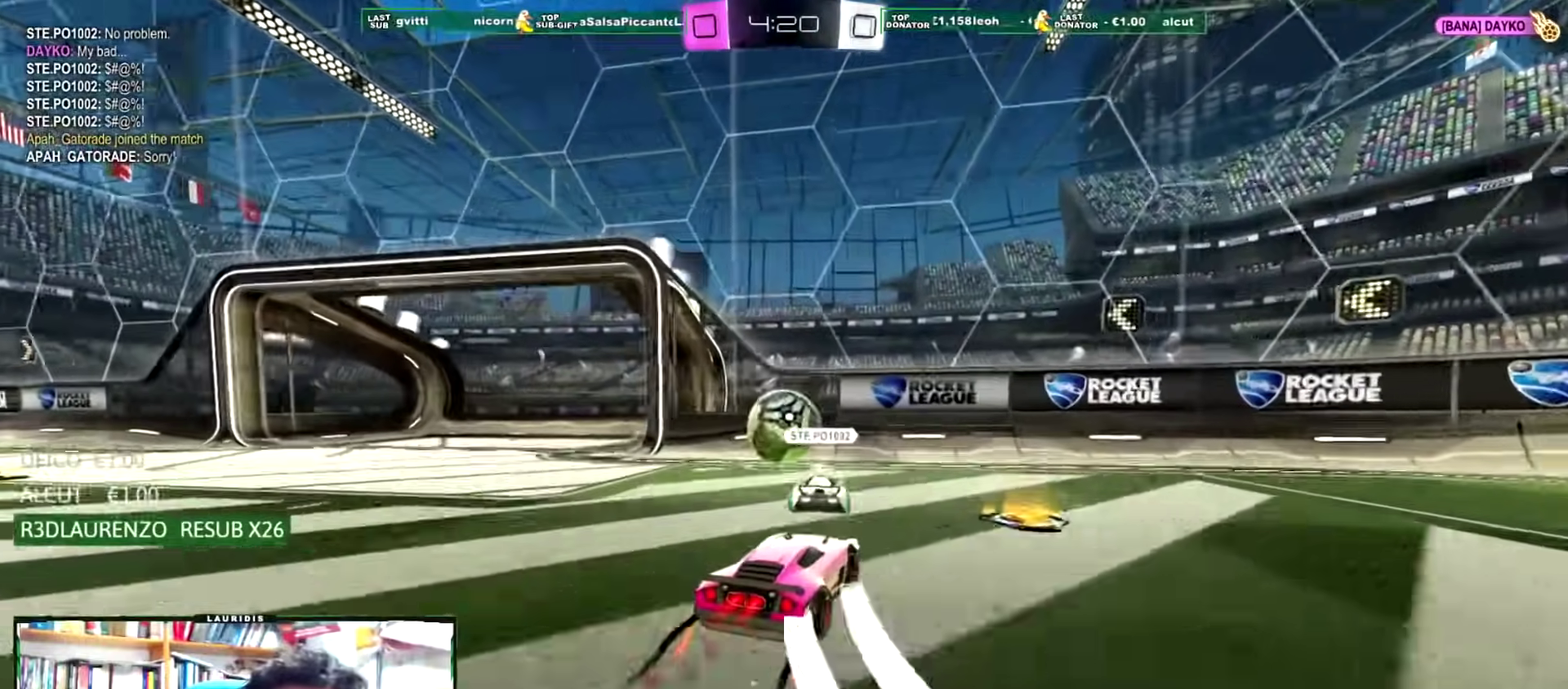
{"buttons": ["R1", "R2"], "left_stick": "left", "right_stick": "center", "events": [[16, "left_stick", "left"]]}
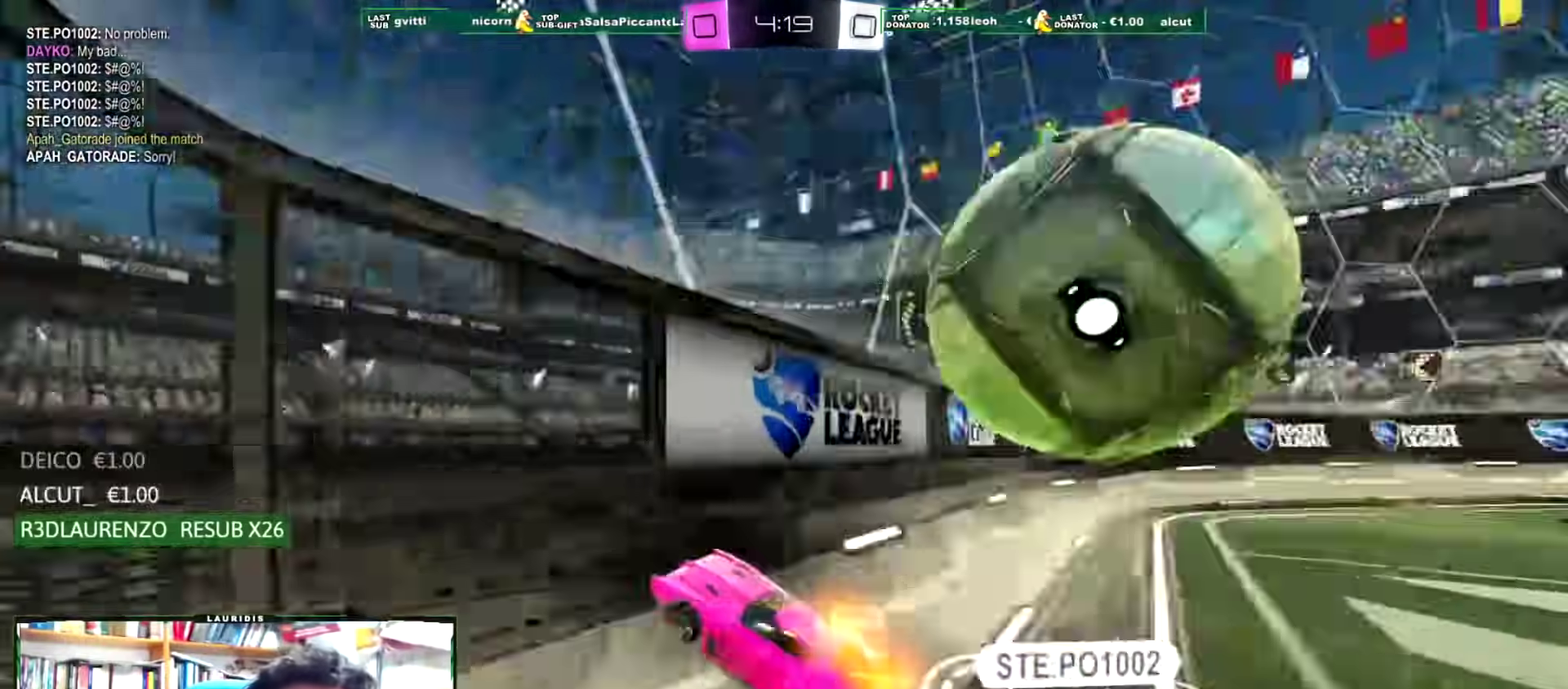
{"buttons": ["R2"], "left_stick": "left", "right_stick": "center", "events": [[50, "R1", "up"], [234, "L1", "down"], [434, "L1", "up"]]}
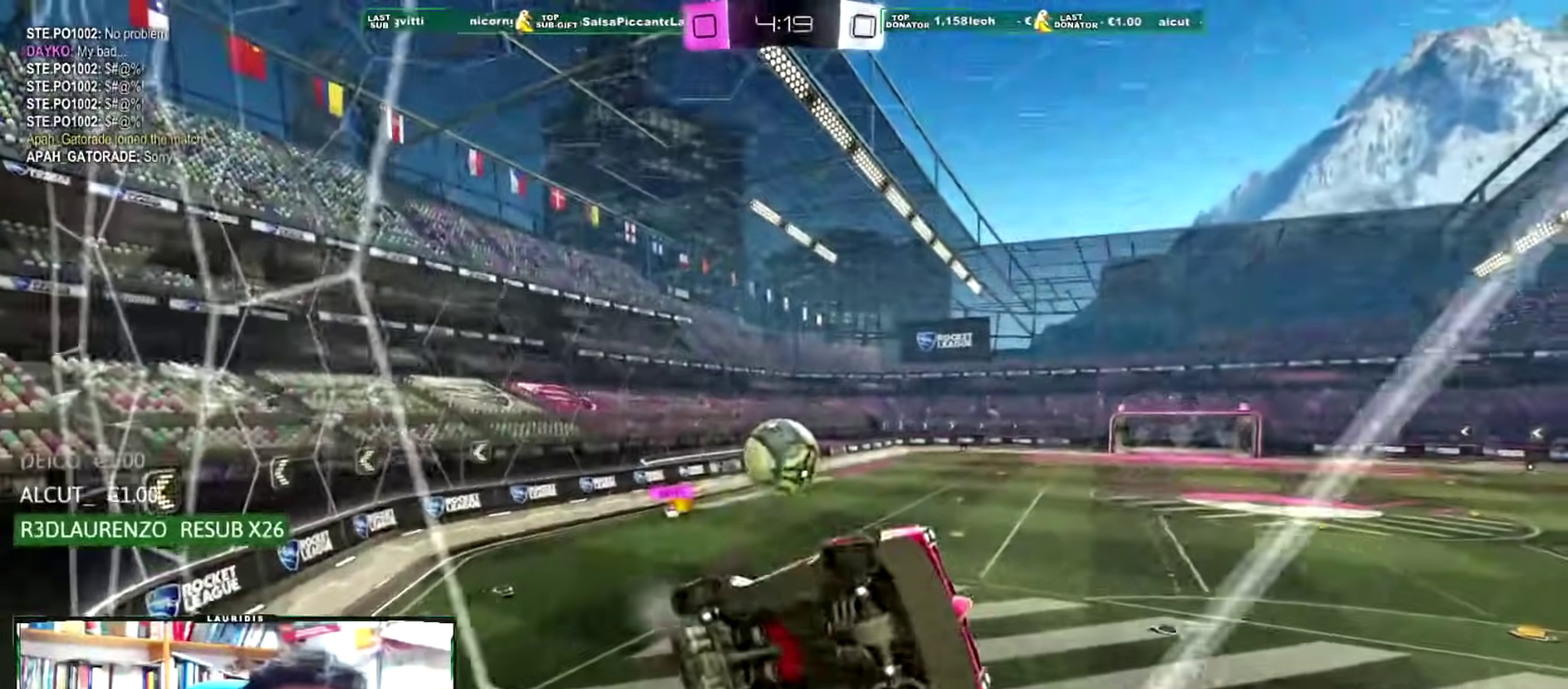
{"buttons": ["SQUARE", "L1", "R1", "R2"], "left_stick": "down-right", "right_stick": "center", "events": [[183, "R1", "down"], [216, "CROSS", "down"], [250, "left_stick", "down"], [333, "SQUARE", "down"], [333, "left_stick", "down-right"], [350, "L1", "down"], [467, "CROSS", "up"]]}
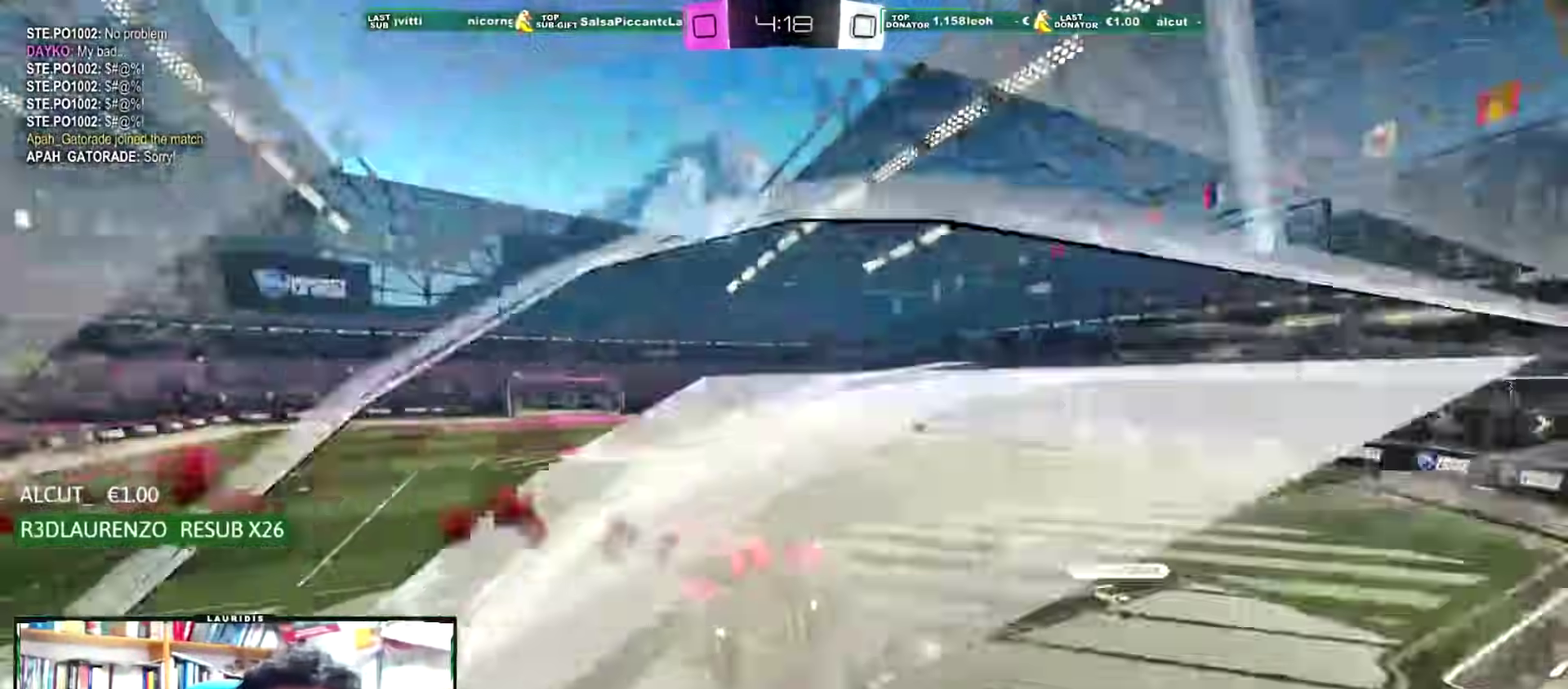
{"buttons": ["R1", "R2"], "left_stick": "up", "right_stick": "center", "events": [[33, "L1", "up"], [33, "SQUARE", "up"], [83, "left_stick", "center"], [284, "left_stick", "down"], [384, "left_stick", "center"], [484, "left_stick", "up"]]}
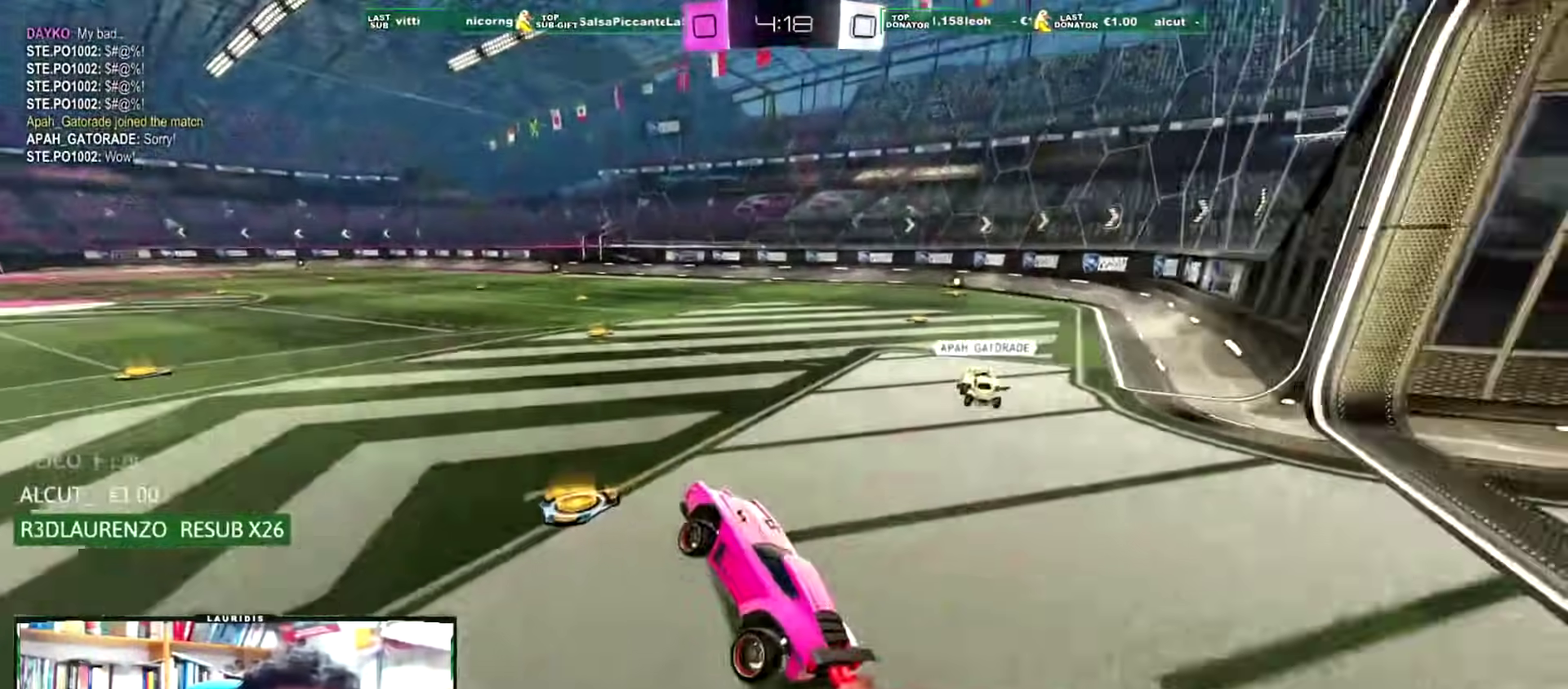
{"buttons": ["CROSS", "R1", "R2"], "left_stick": "up", "right_stick": "center", "events": [[83, "CROSS", "down"], [266, "left_stick", "up-right"], [350, "CROSS", "up"], [450, "left_stick", "up"], [467, "CROSS", "down"]]}